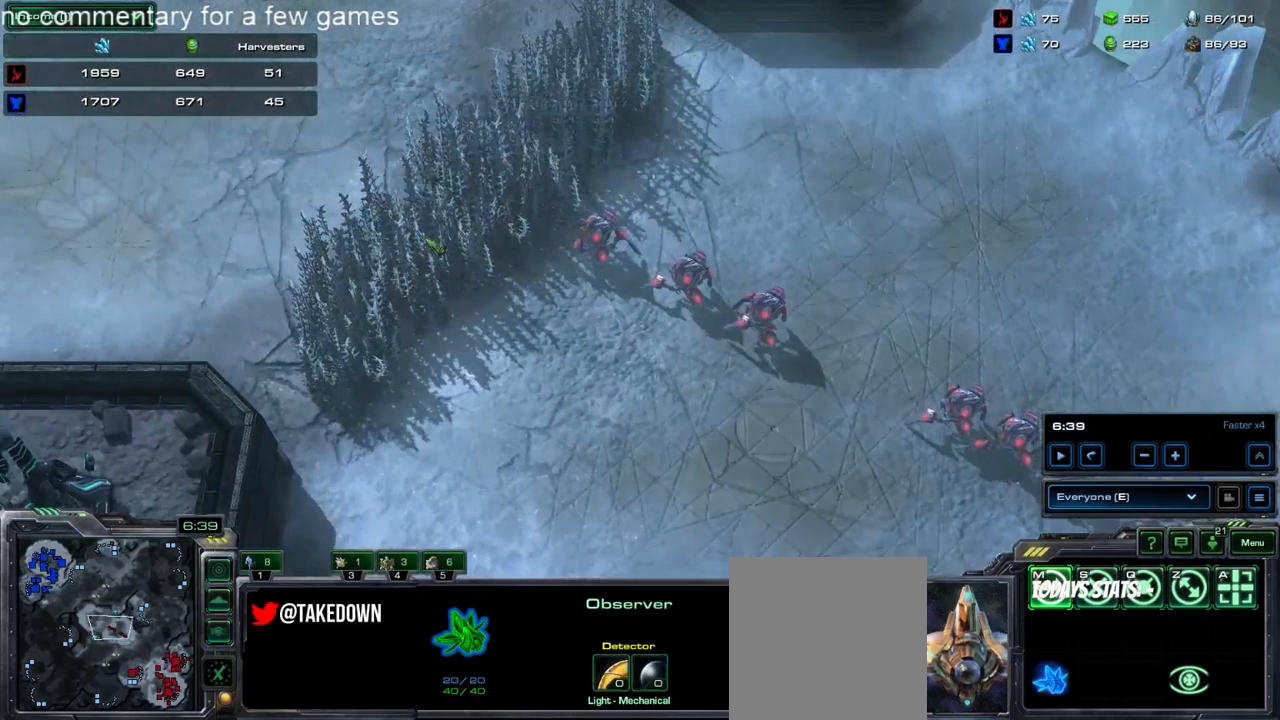
Gameplay with keyboard; each line is a JSON object with the keys held at the frame after it. "events" lists presses ("down") and releases ("up") of "1", "2", "3", "4", "5", "6", "a", "alt", "b", "c", "caps_lock", "ctrl", "d", "e", "escape", "f", "f1", "f2", "f3", "f4", "f5", "g", "q", "r", "s", "shift", "space", "super", "t", "tab", "tilde", "v", "w", "x", "y" and "z" between this image and that frame as [ms after this image, input, new state], when the widget could be followed in between. No other keys are recorded. Mouse input is not recorded.
{"keys": ["ctrl"], "events": [[183, "ctrl", "down"], [317, "r", "down"], [417, "r", "up"]]}
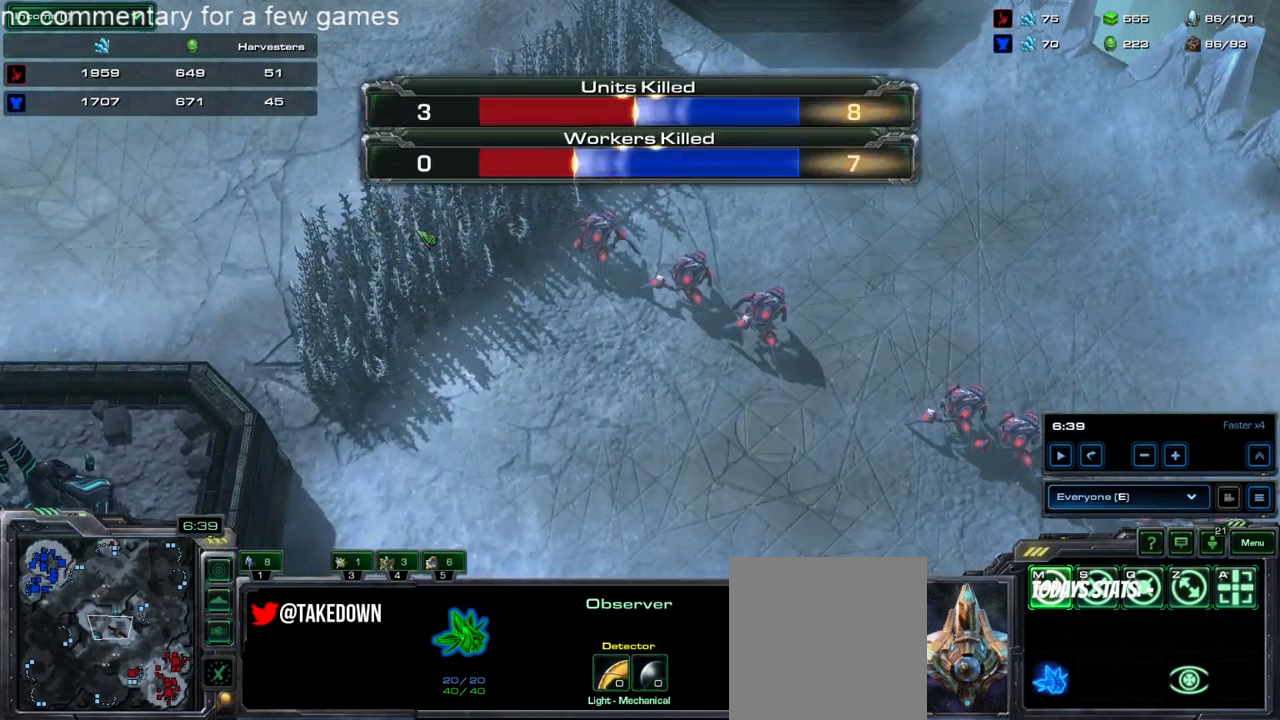
{"keys": ["ctrl"], "events": []}
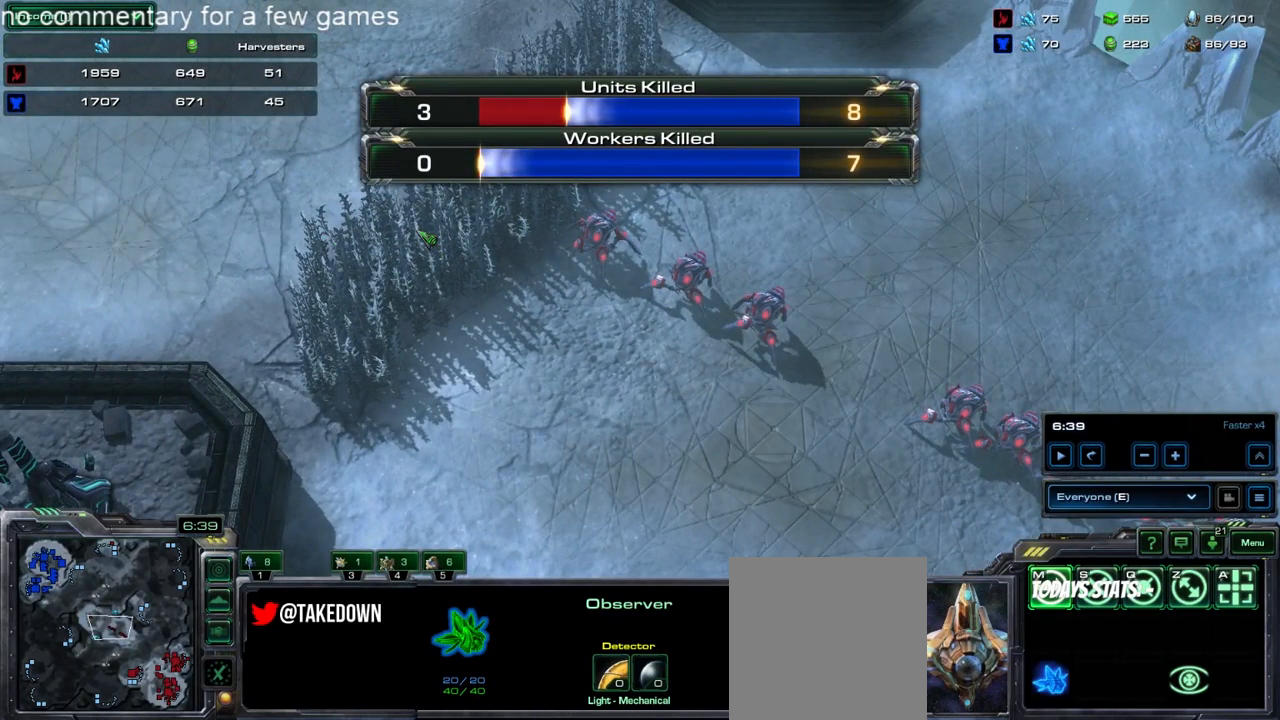
{"keys": ["ctrl"], "events": []}
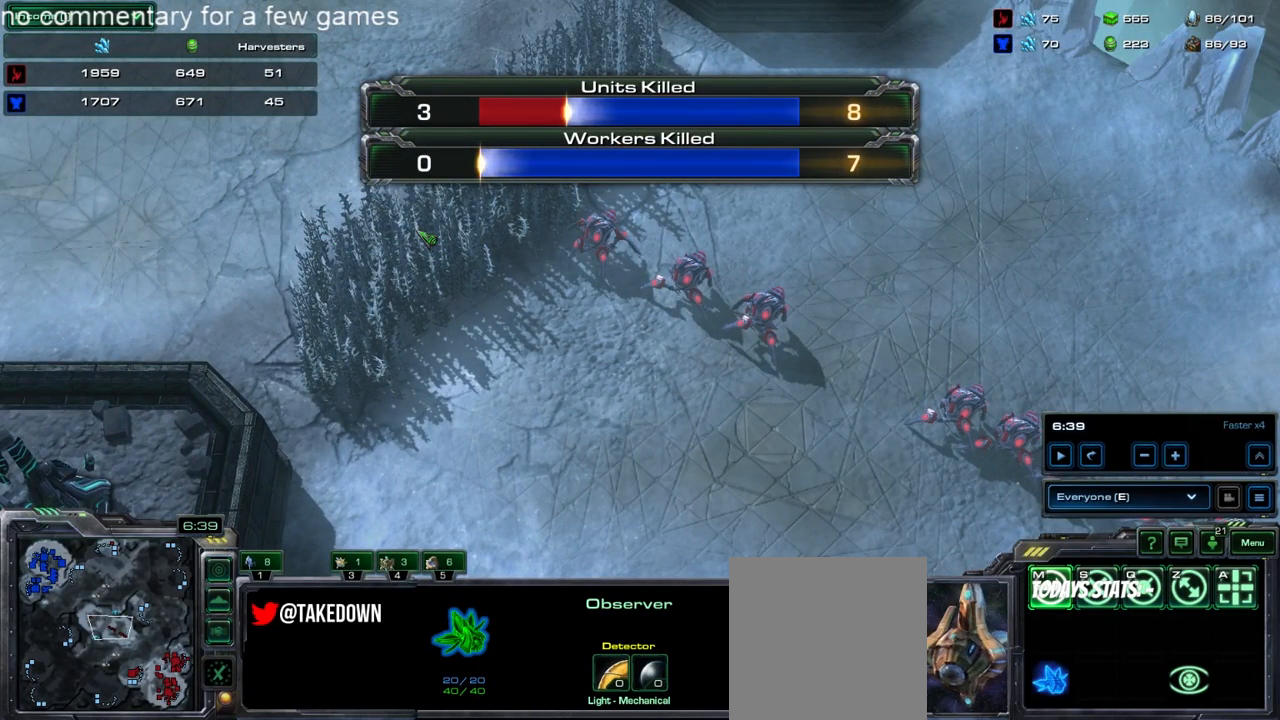
{"keys": ["ctrl"], "events": []}
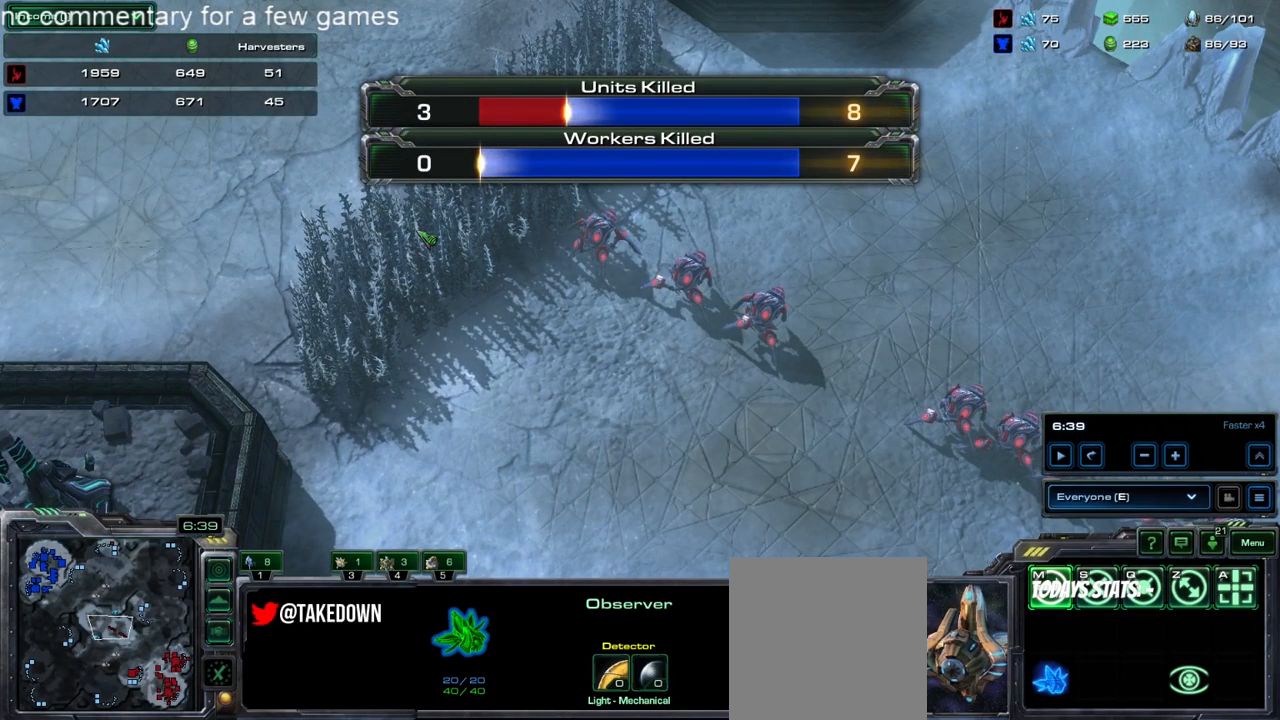
{"keys": ["ctrl"], "events": []}
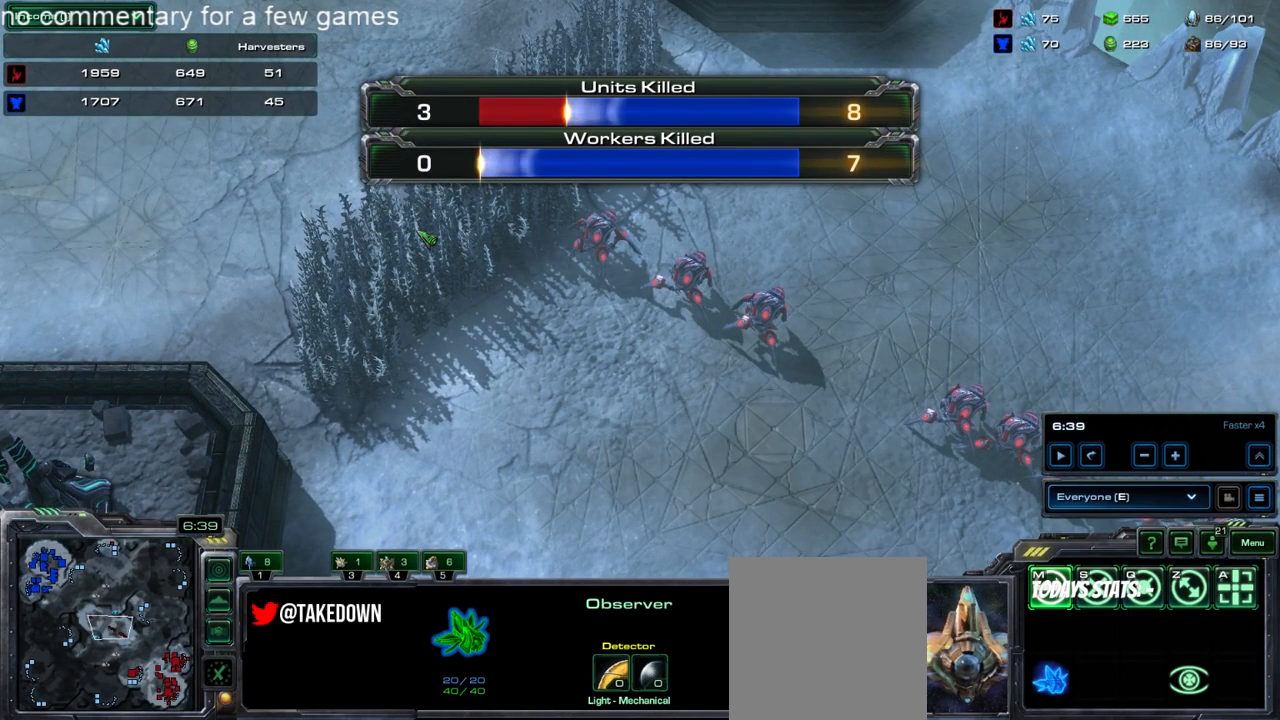
{"keys": [], "events": [[150, "r", "down"], [283, "r", "up"], [483, "ctrl", "up"]]}